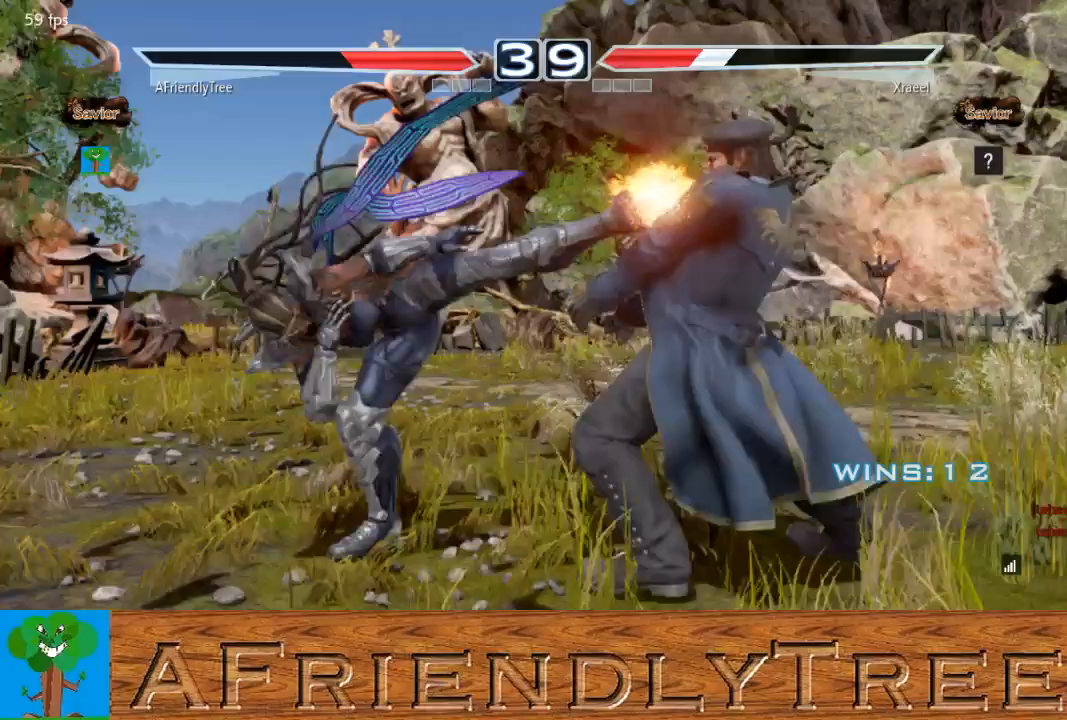
Gameplay with a controller (arcade stick); each line is a JSON object with the inputs held at the frame after it. "events" lists button and stick changes between this image and that frame as [ms after this image, input, new state], when the widget could be followed in between. Not read: L3 R3.
{"buttons": [], "left_stick": "right", "events": [[467, "left_stick", "right"]]}
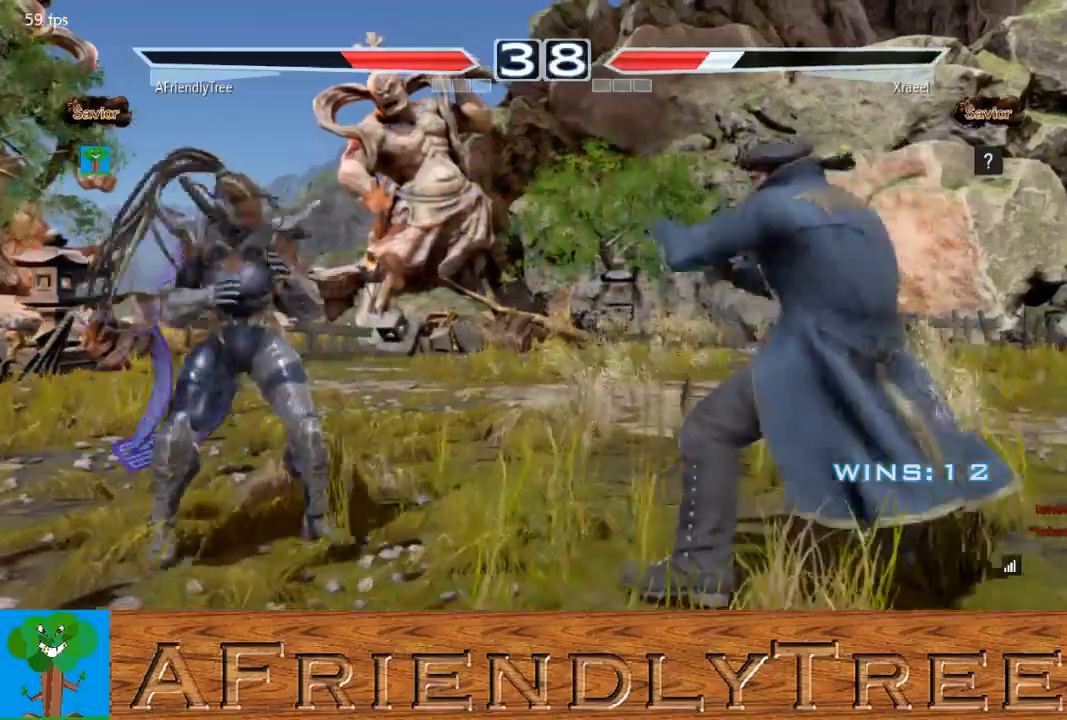
{"buttons": [], "left_stick": "center", "events": [[33, "left_stick", "center"], [100, "left_stick", "right"], [233, "left_stick", "down-right"], [267, "CIRCLE", "down"], [333, "CIRCLE", "up"], [400, "left_stick", "center"], [433, "CIRCLE", "down"], [500, "CIRCLE", "up"]]}
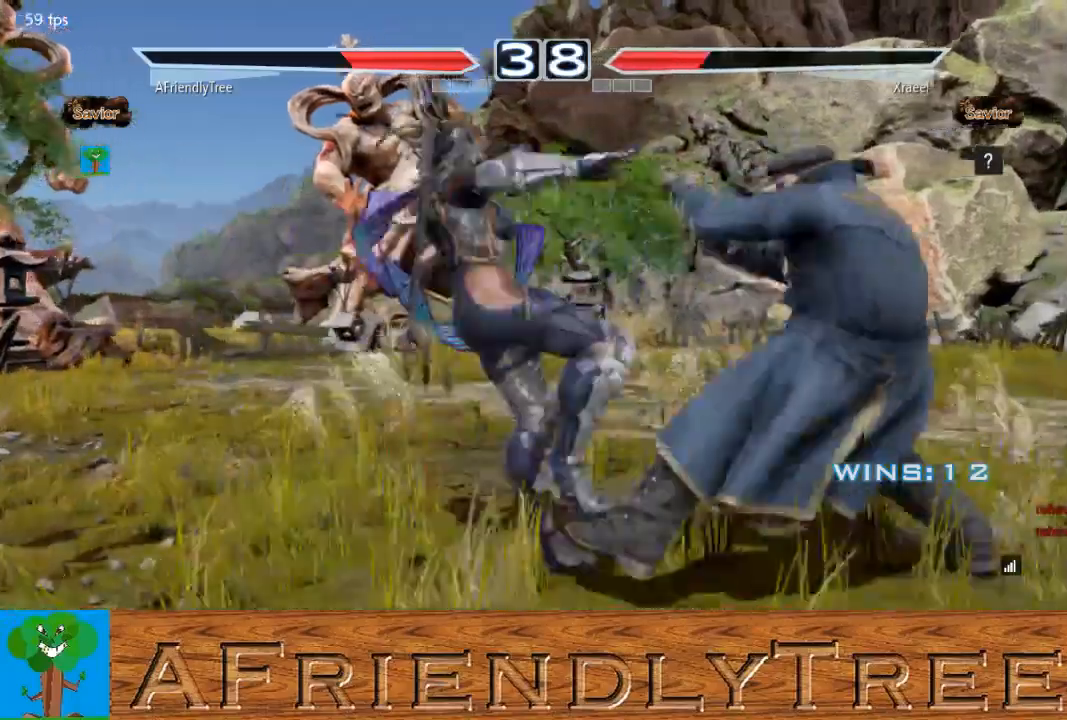
{"buttons": [], "left_stick": "center", "events": []}
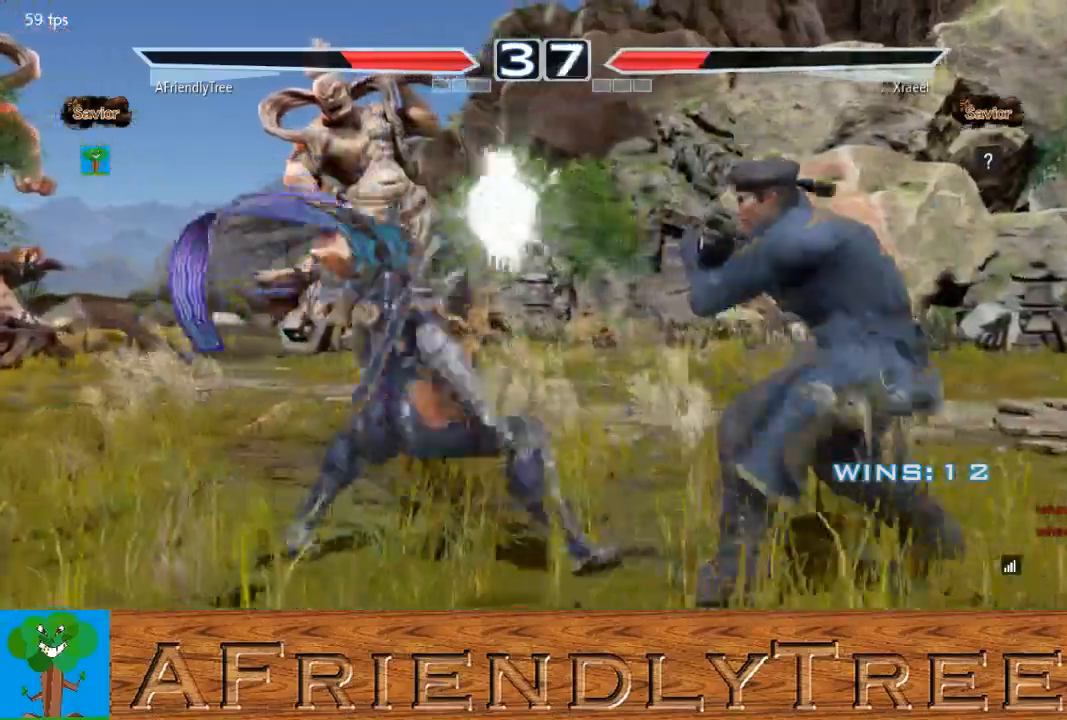
{"buttons": [], "left_stick": "center", "events": [[400, "left_stick", "left"], [467, "left_stick", "center"]]}
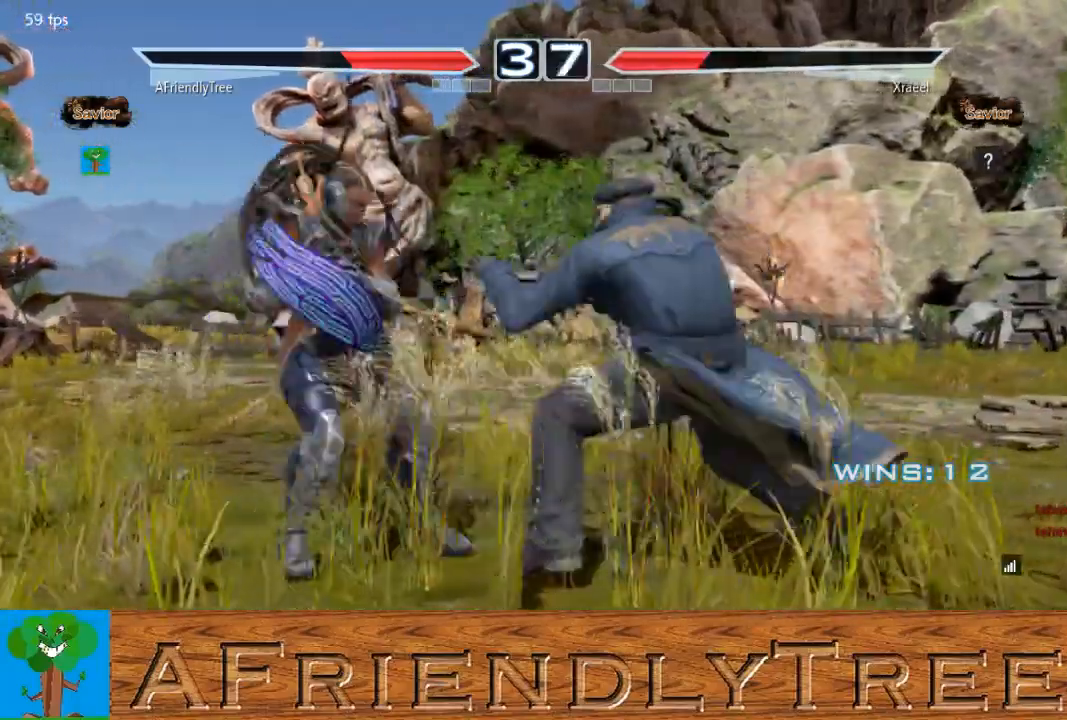
{"buttons": [], "left_stick": "left", "events": [[33, "left_stick", "left"]]}
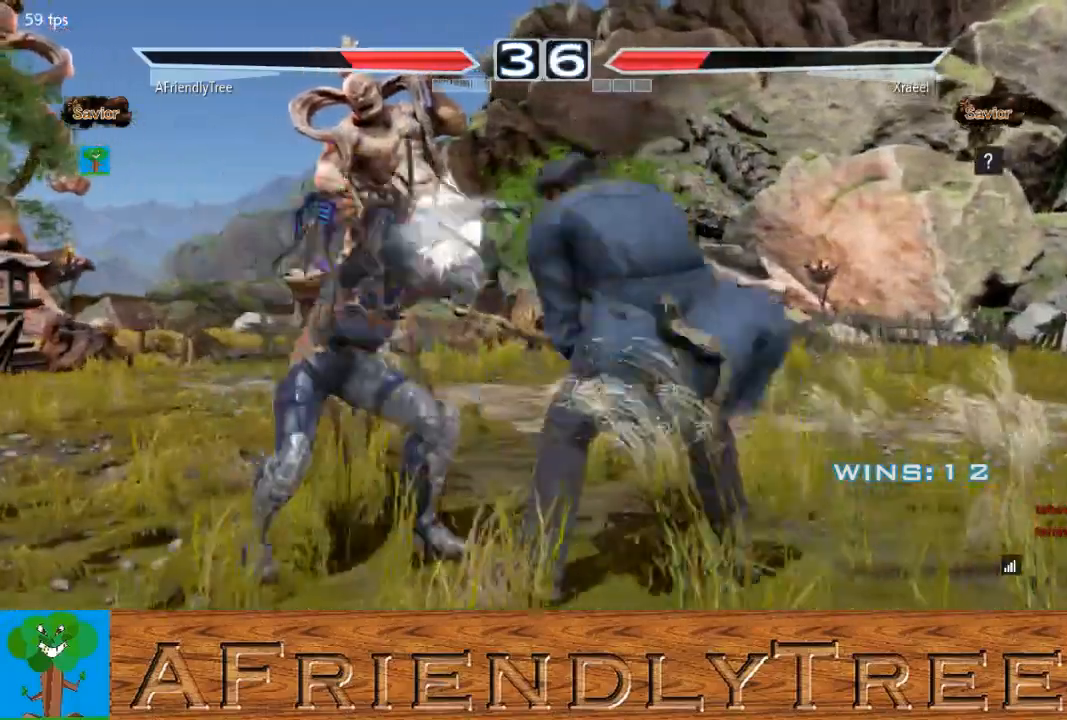
{"buttons": [], "left_stick": "left", "events": [[167, "left_stick", "center"], [500, "left_stick", "left"]]}
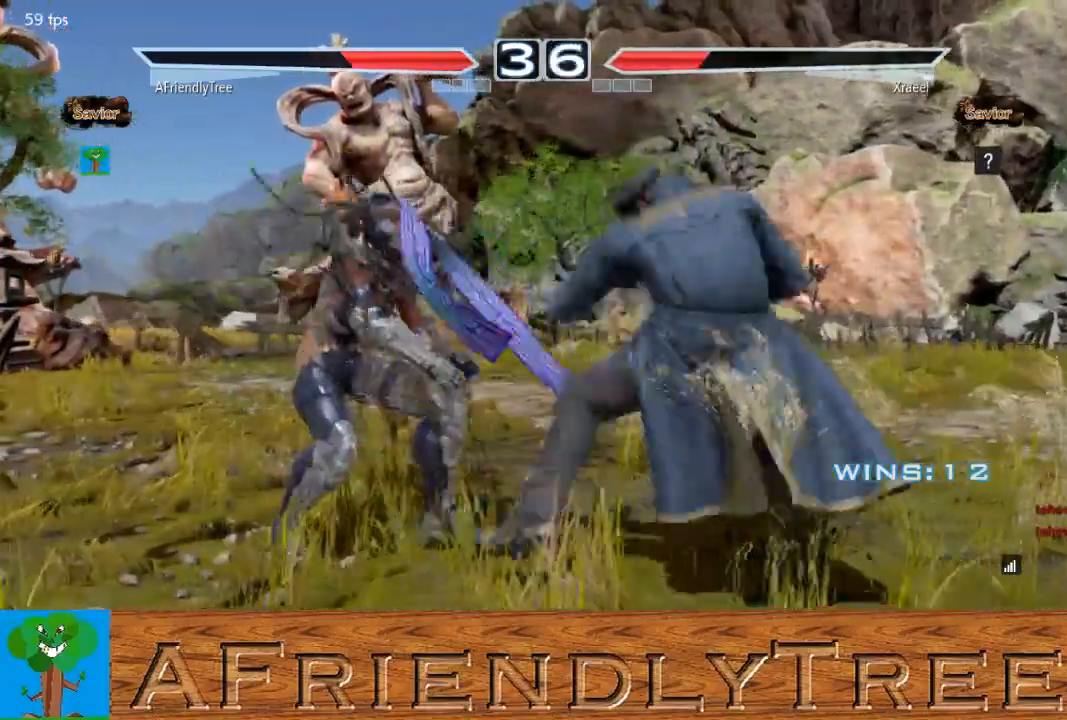
{"buttons": [], "left_stick": "center", "events": [[67, "left_stick", "center"], [167, "left_stick", "left"], [467, "left_stick", "center"]]}
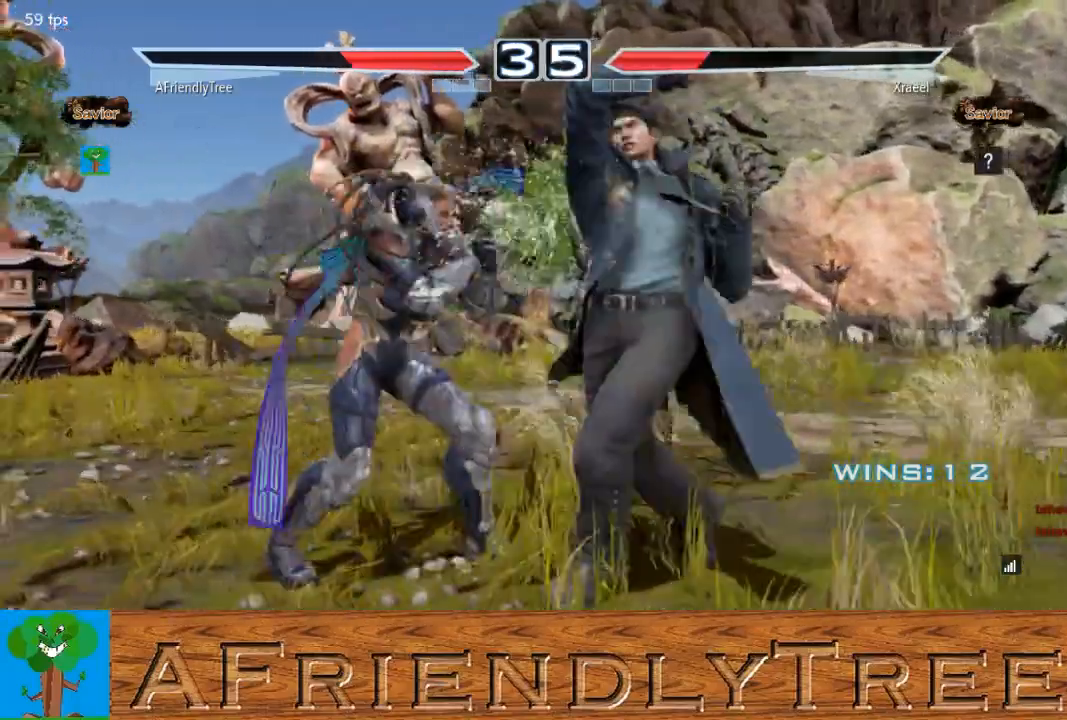
{"buttons": [], "left_stick": "center", "events": [[67, "CIRCLE", "down"], [100, "CIRCLE", "up"], [133, "SQUARE", "down"], [267, "SQUARE", "up"], [267, "TRIANGLE", "down"], [433, "TRIANGLE", "up"]]}
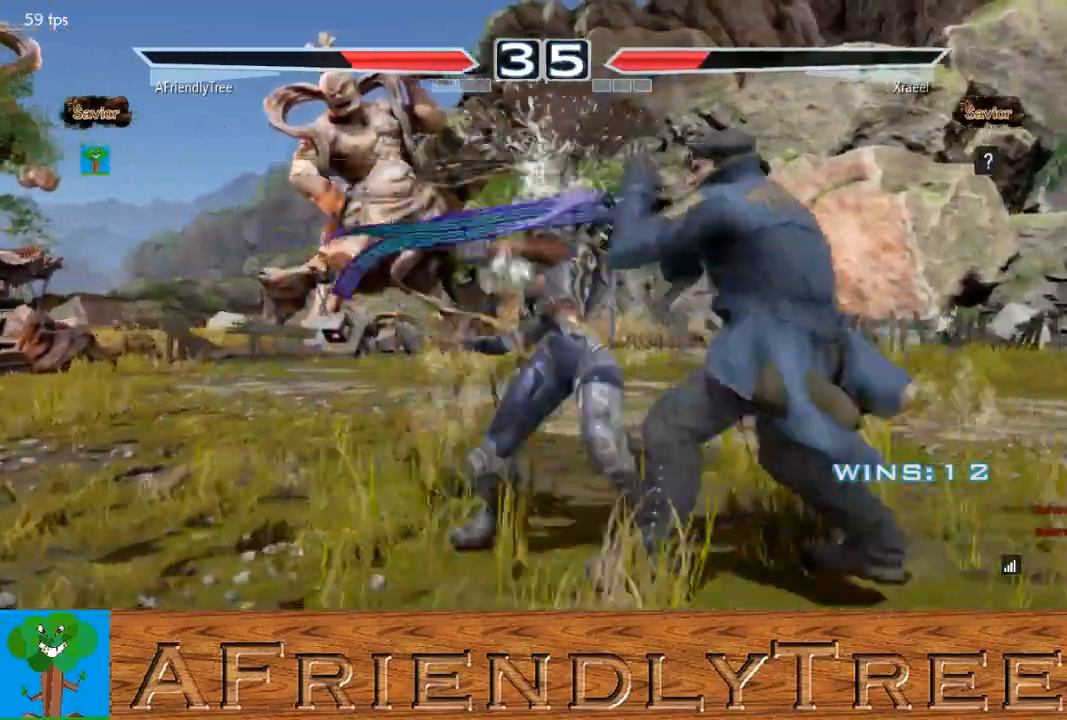
{"buttons": ["SQUARE"], "left_stick": "down", "events": [[467, "left_stick", "down"], [500, "SQUARE", "down"]]}
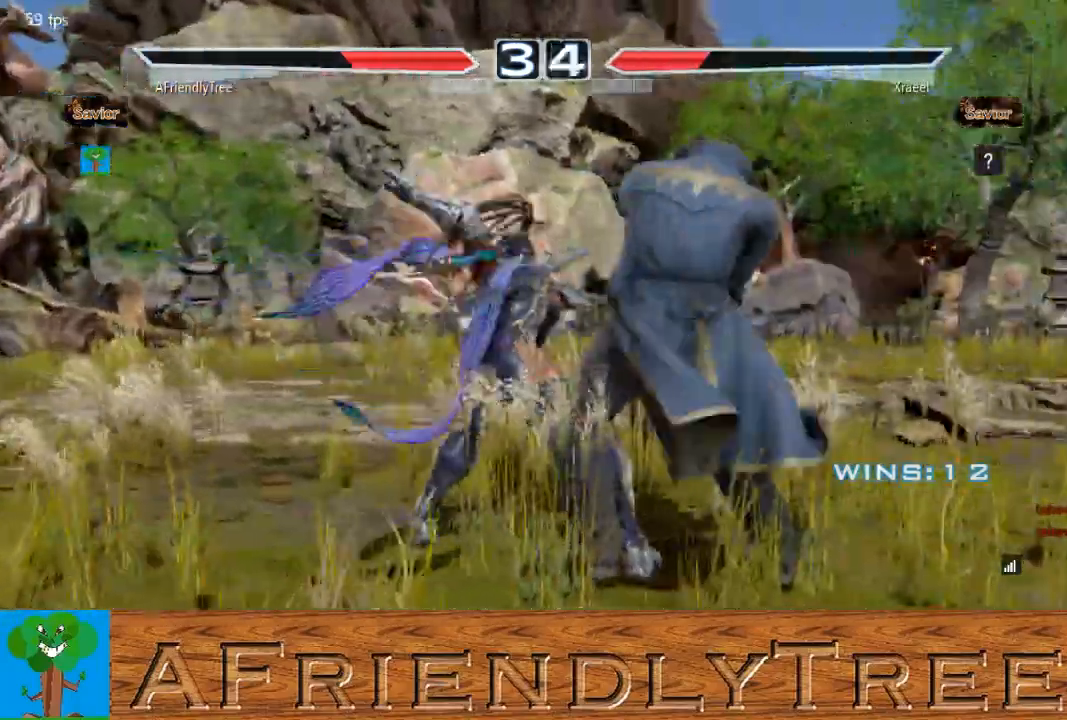
{"buttons": [], "left_stick": "center", "events": [[433, "SQUARE", "up"], [500, "left_stick", "center"]]}
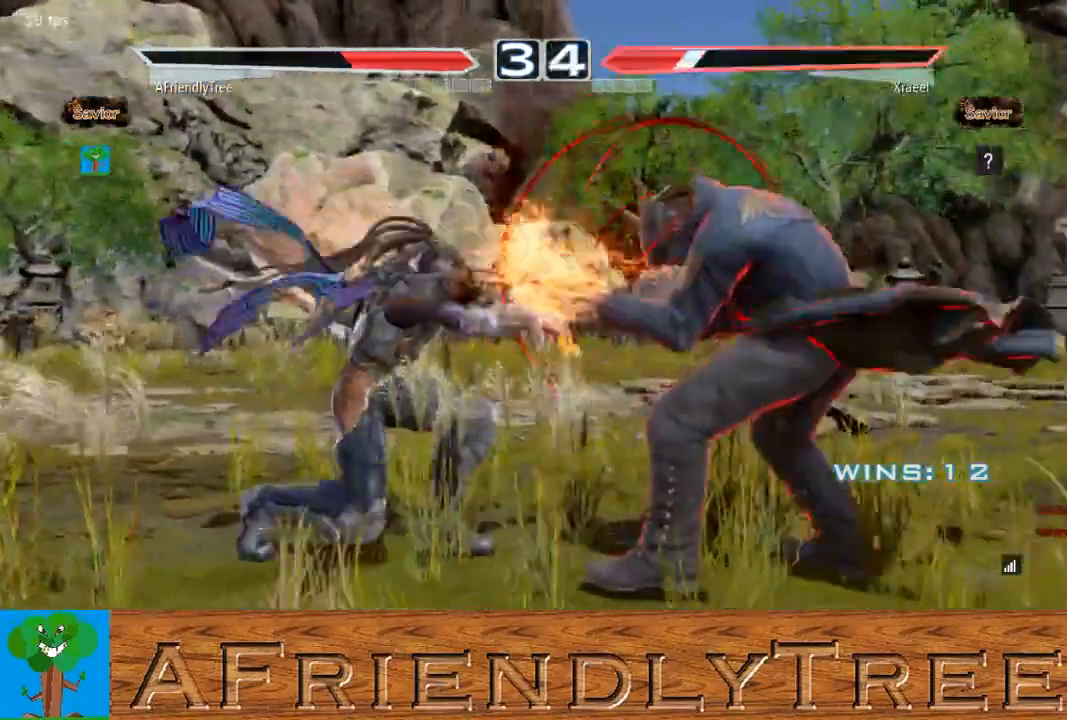
{"buttons": ["CROSS", "CIRCLE"], "left_stick": "down-right", "events": [[400, "CIRCLE", "down"], [400, "CROSS", "down"], [400, "left_stick", "down-right"]]}
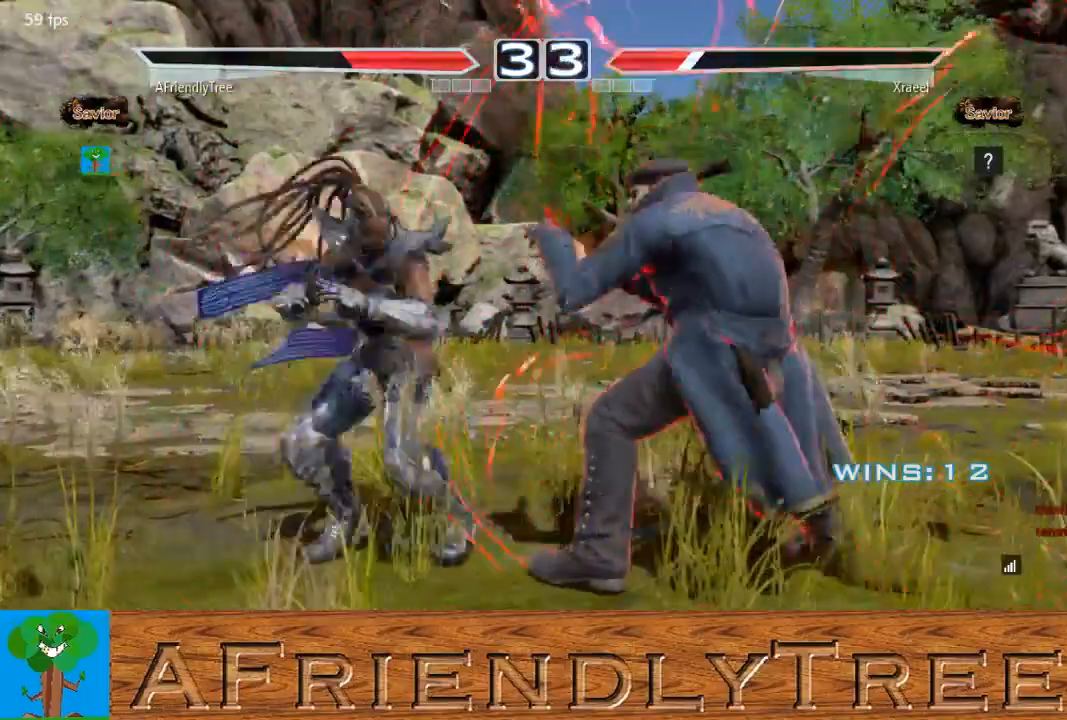
{"buttons": [], "left_stick": "center", "events": [[133, "CIRCLE", "up"], [133, "CROSS", "up"], [300, "left_stick", "center"]]}
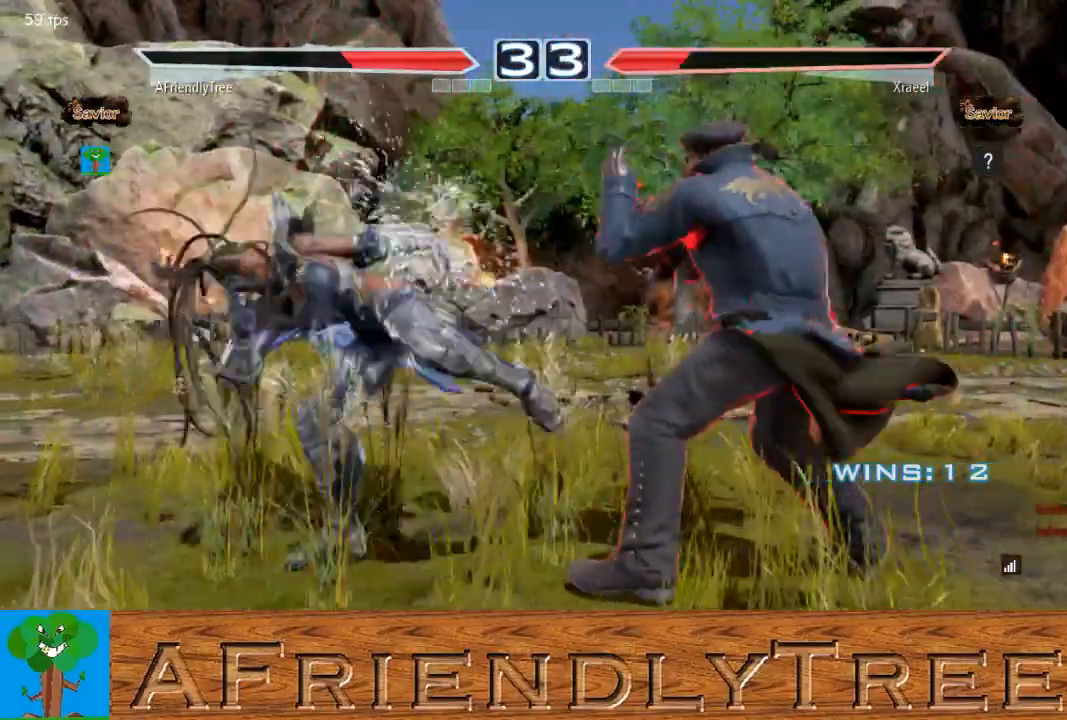
{"buttons": [], "left_stick": "down-left", "events": [[133, "left_stick", "left"], [200, "left_stick", "center"], [300, "left_stick", "left"], [500, "left_stick", "down-left"]]}
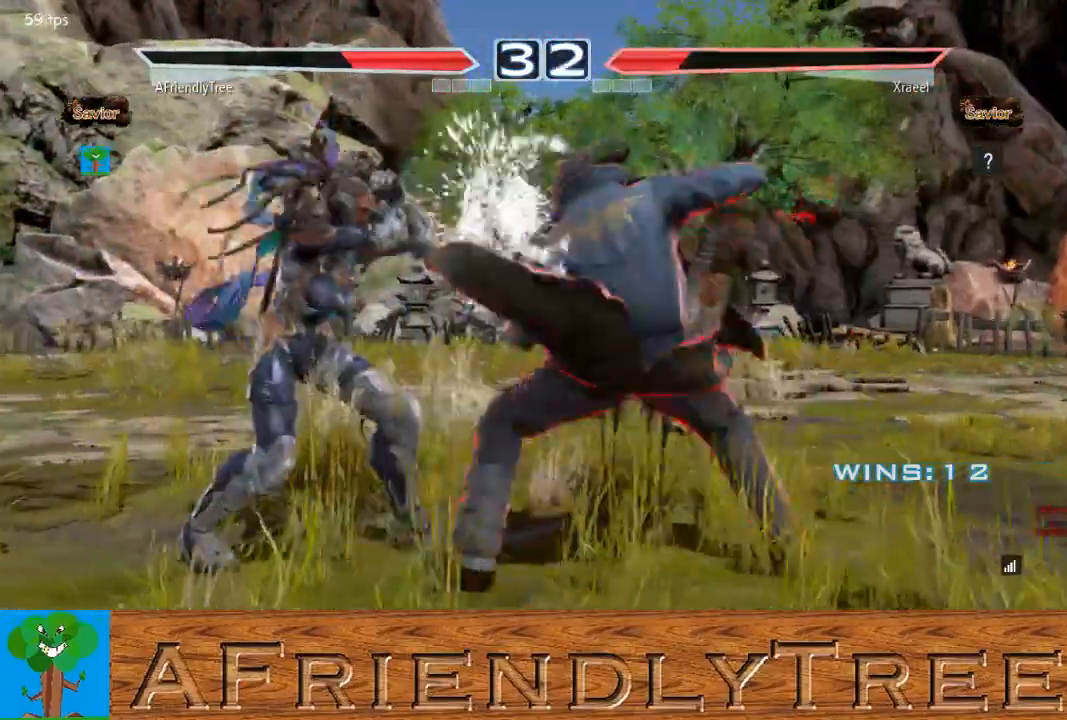
{"buttons": ["CROSS"], "left_stick": "center", "events": [[67, "left_stick", "left"], [167, "left_stick", "center"], [233, "left_stick", "left"], [333, "left_stick", "center"], [500, "CROSS", "down"]]}
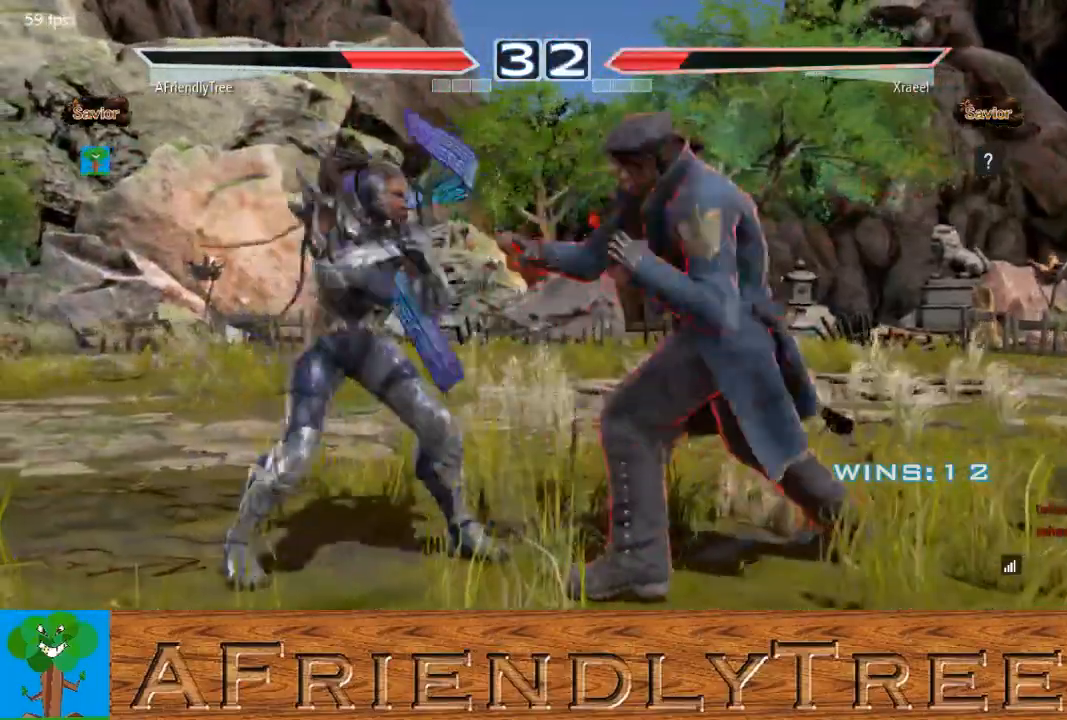
{"buttons": ["CROSS"], "left_stick": "center", "events": [[100, "CROSS", "up"], [167, "CROSS", "down"]]}
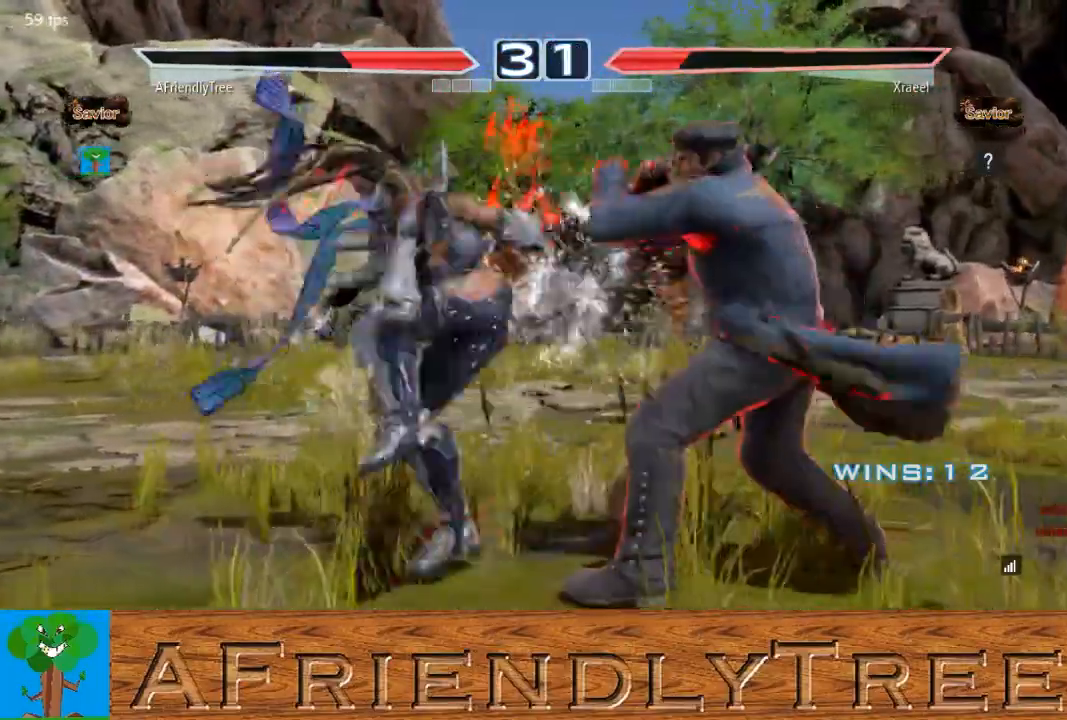
{"buttons": ["CROSS"], "left_stick": "down-right", "events": [[233, "CROSS", "up"], [400, "left_stick", "down-right"], [433, "CROSS", "down"]]}
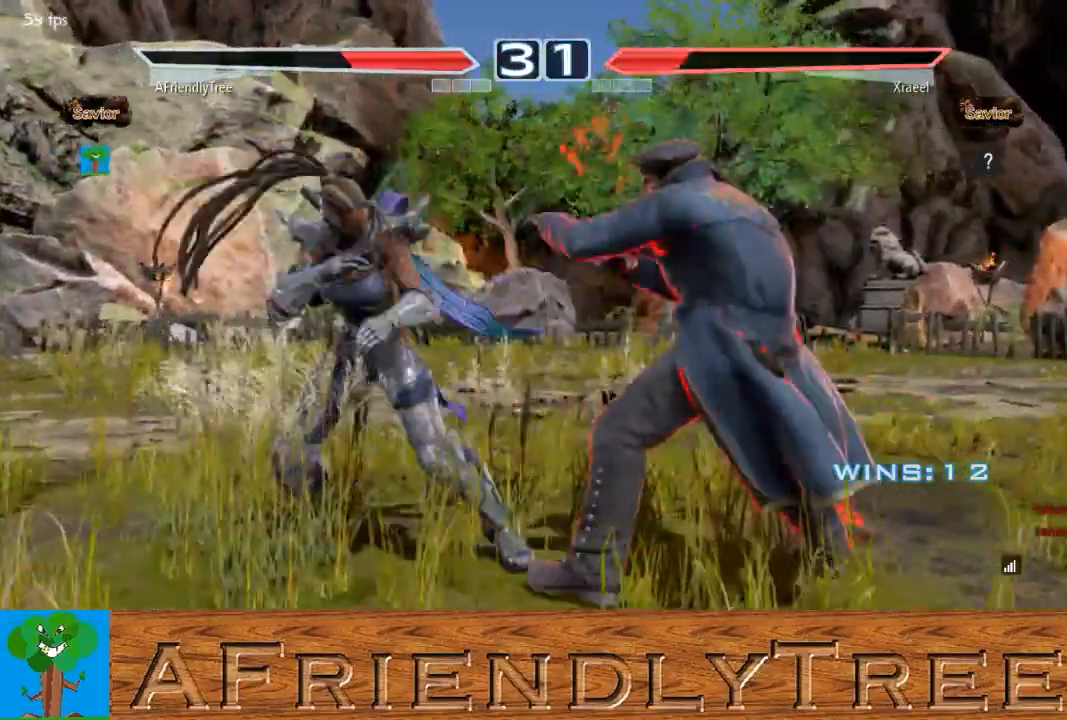
{"buttons": [], "left_stick": "center", "events": [[400, "left_stick", "center"], [433, "CROSS", "up"]]}
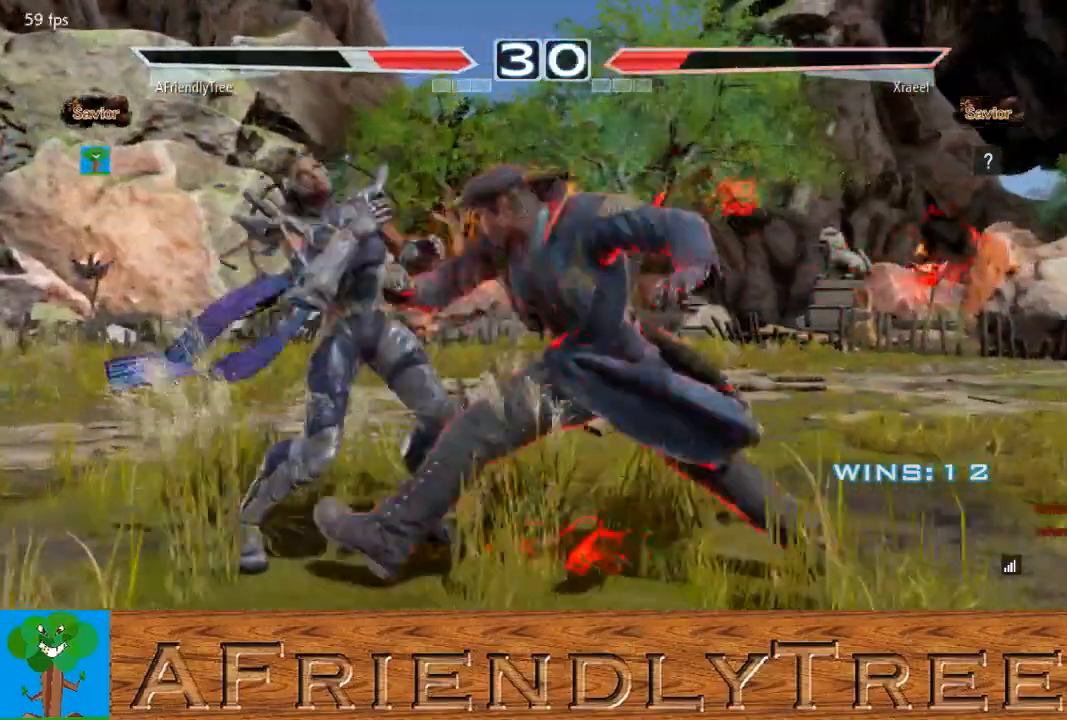
{"buttons": [], "left_stick": "center", "events": [[133, "left_stick", "left"], [467, "left_stick", "center"]]}
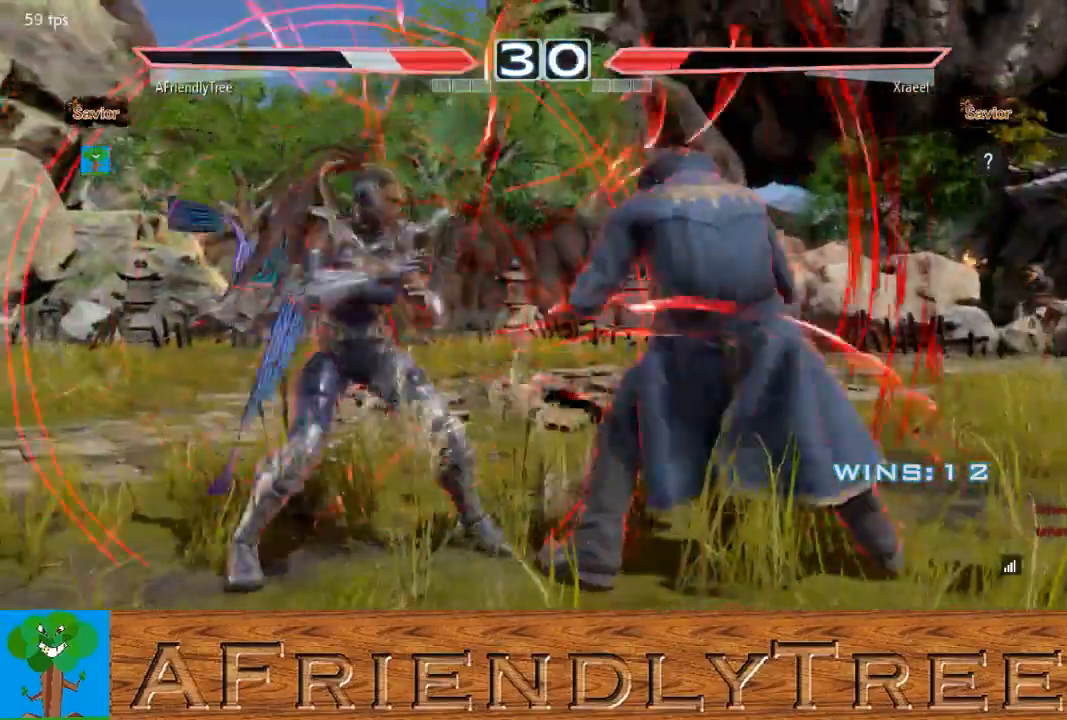
{"buttons": [], "left_stick": "down-left", "events": [[67, "left_stick", "left"], [300, "left_stick", "down-left"]]}
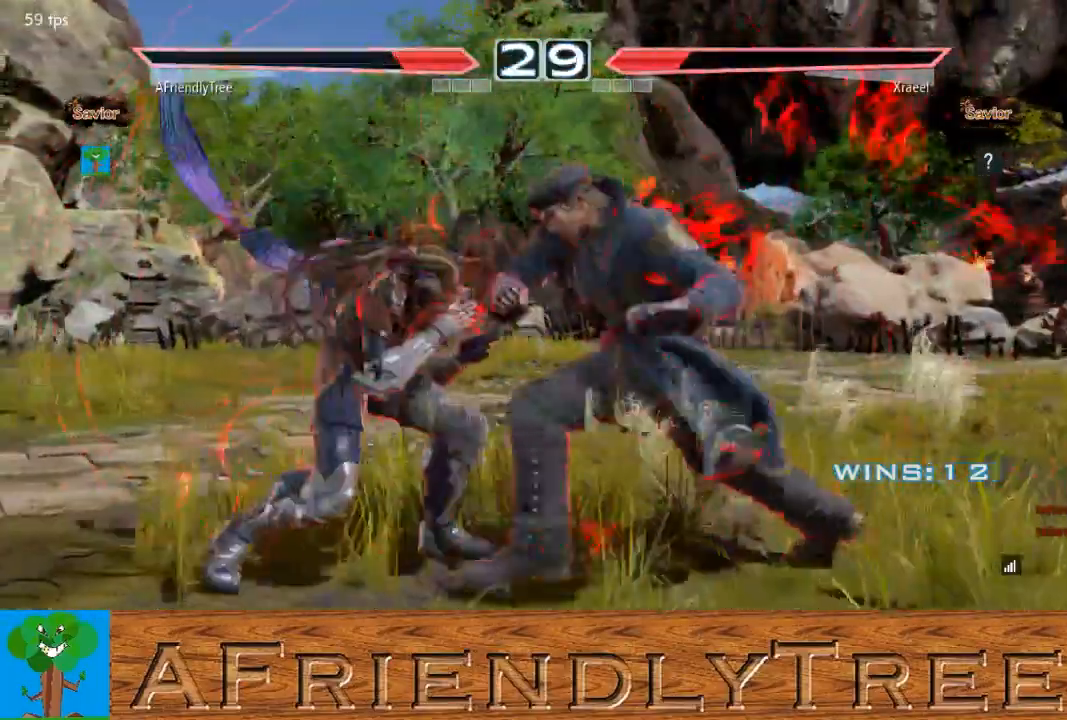
{"buttons": [], "left_stick": "left", "events": [[100, "left_stick", "center"], [167, "left_stick", "left"]]}
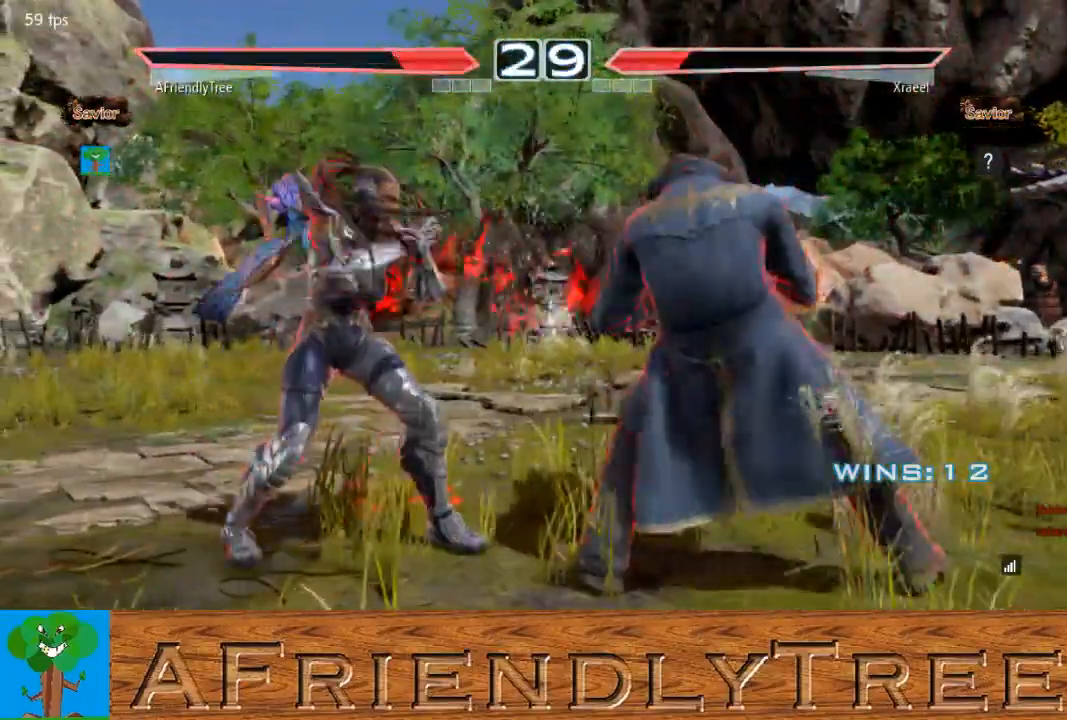
{"buttons": [], "left_stick": "down-left", "events": [[200, "left_stick", "center"], [300, "left_stick", "left"], [433, "left_stick", "down-left"]]}
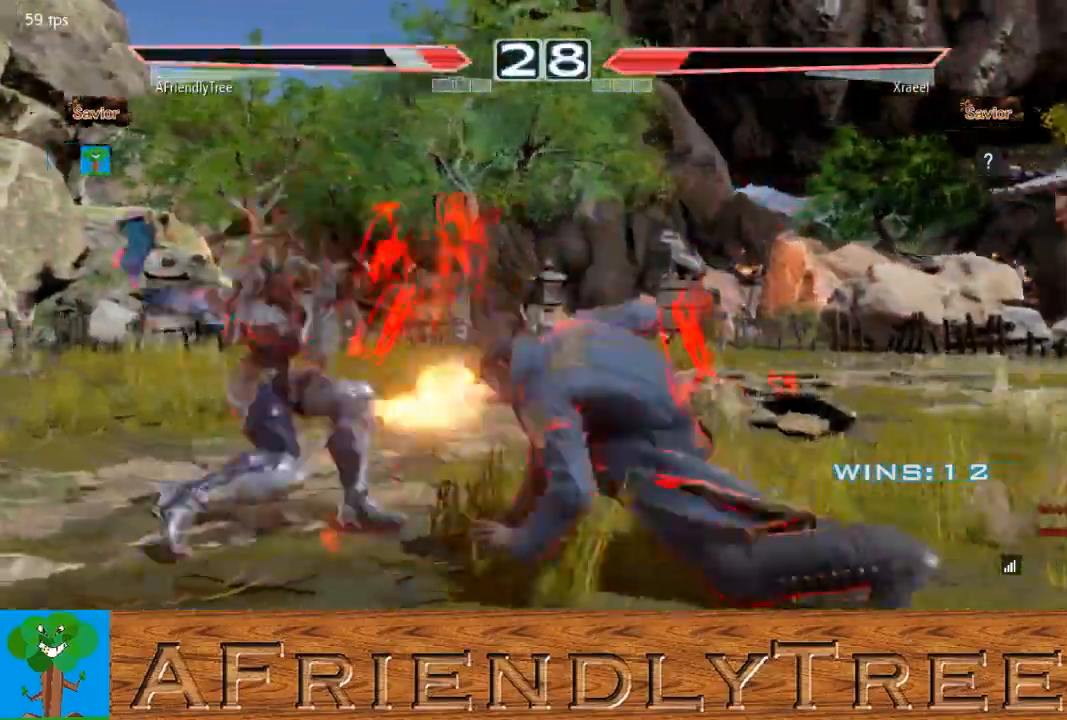
{"buttons": [], "left_stick": "center", "events": [[167, "left_stick", "center"], [400, "left_stick", "left"], [467, "left_stick", "center"]]}
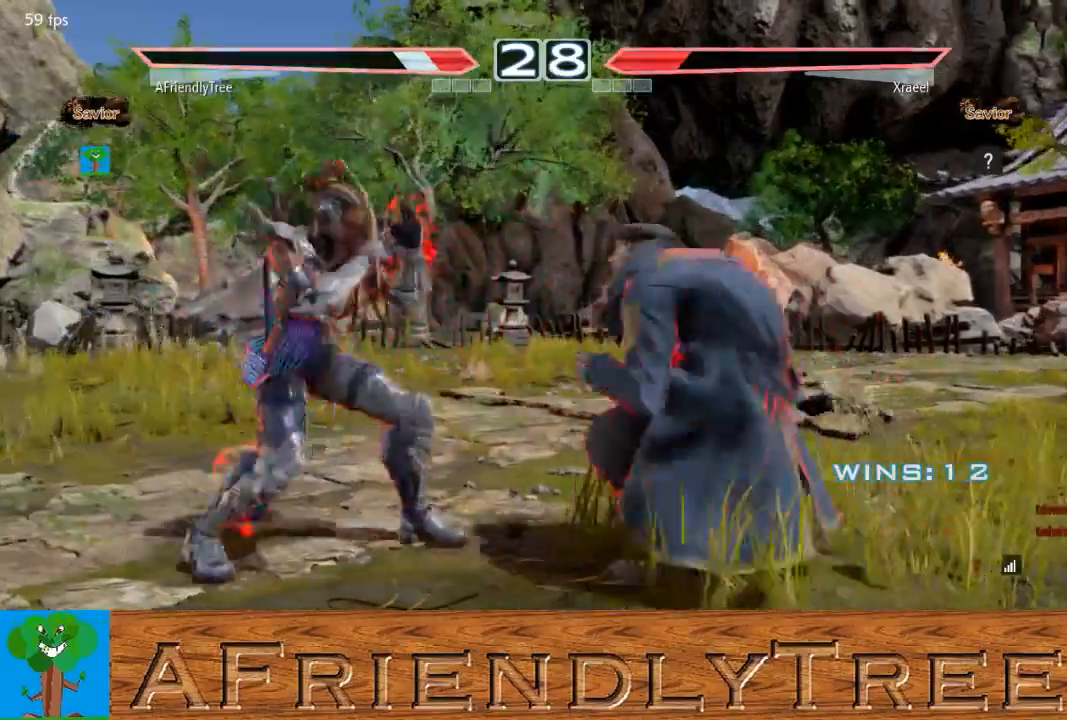
{"buttons": [], "left_stick": "down-left", "events": [[33, "left_stick", "left"], [333, "left_stick", "down-left"]]}
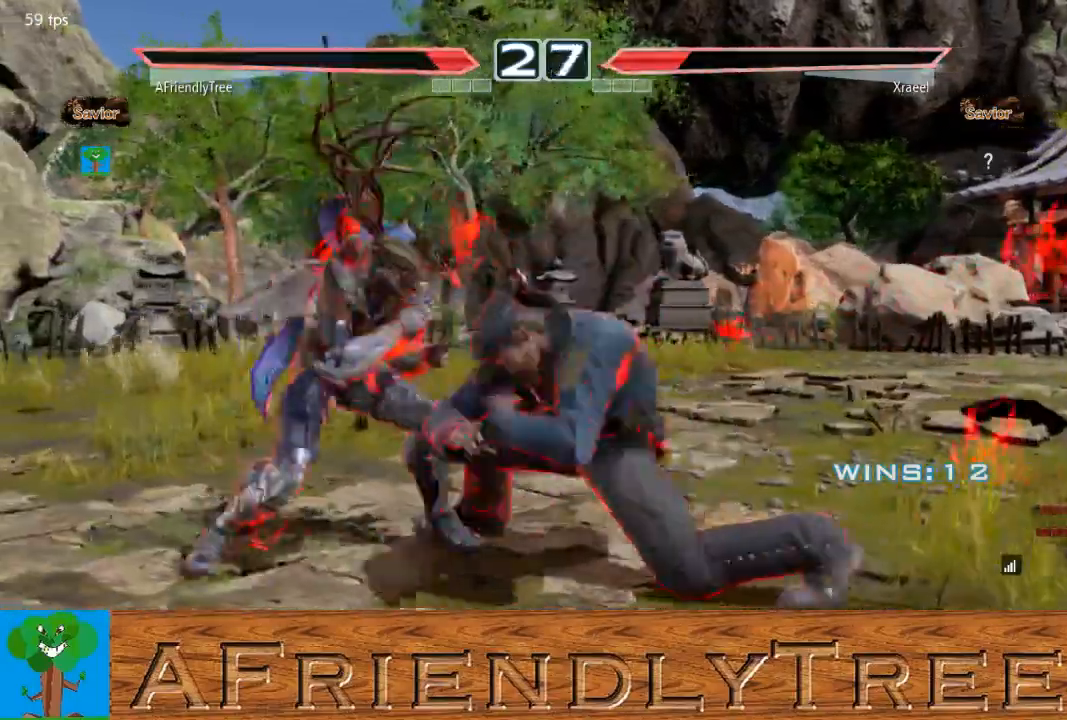
{"buttons": ["CIRCLE"], "left_stick": "center", "events": [[167, "left_stick", "center"], [200, "CIRCLE", "down"]]}
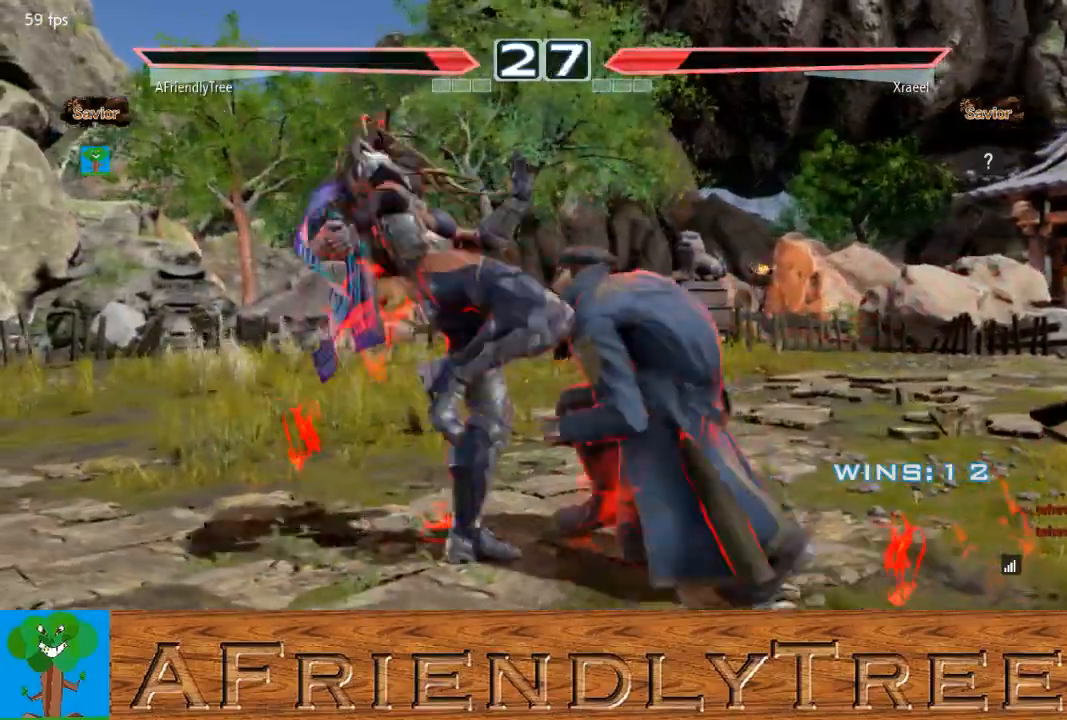
{"buttons": [], "left_stick": "center", "events": [[233, "CIRCLE", "up"], [433, "left_stick", "right"], [500, "left_stick", "center"]]}
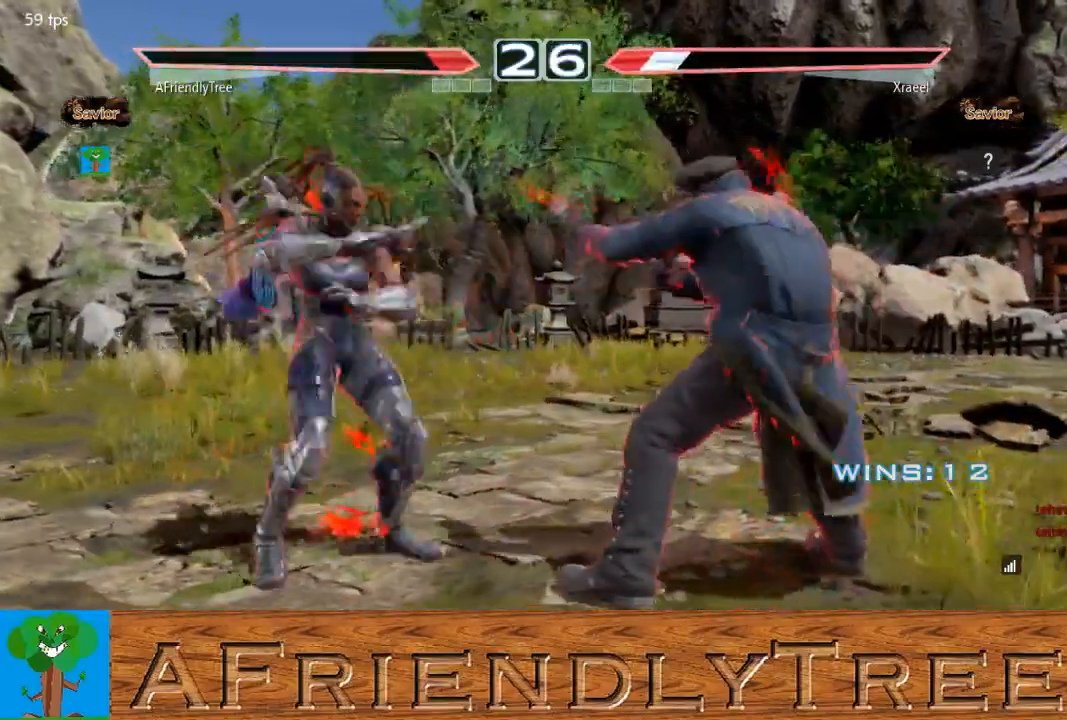
{"buttons": [], "left_stick": "center", "events": [[67, "left_stick", "right"], [167, "left_stick", "left"], [467, "left_stick", "center"]]}
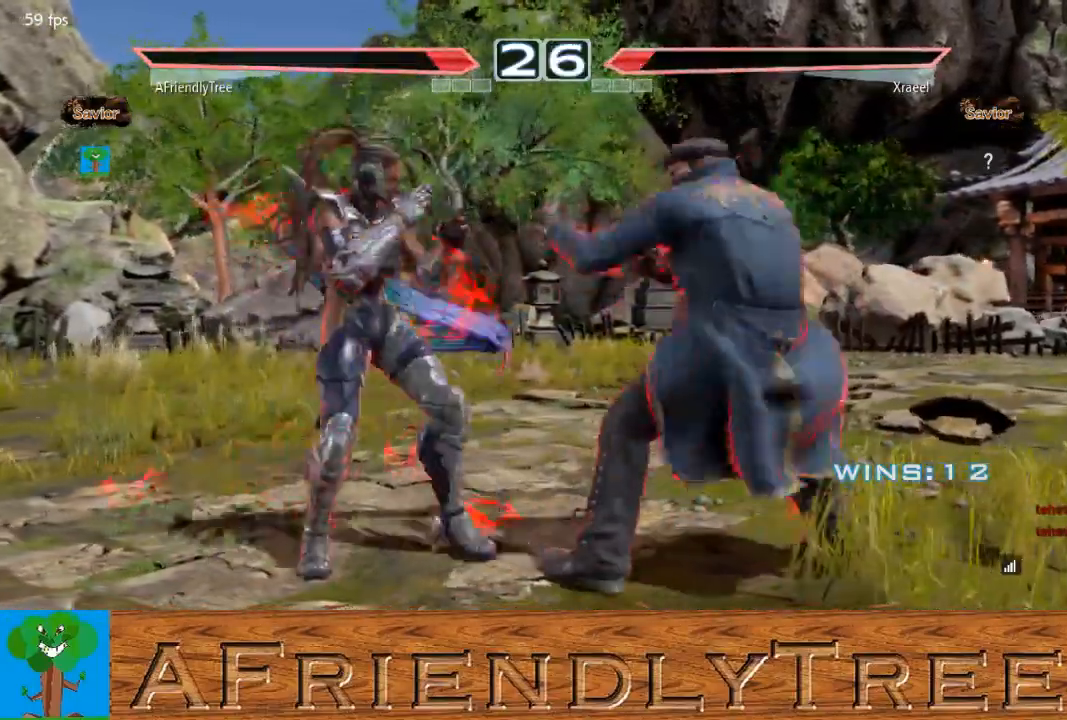
{"buttons": ["SQUARE"], "left_stick": "center", "events": [[67, "CIRCLE", "down"], [133, "CIRCLE", "up"], [233, "SQUARE", "down"]]}
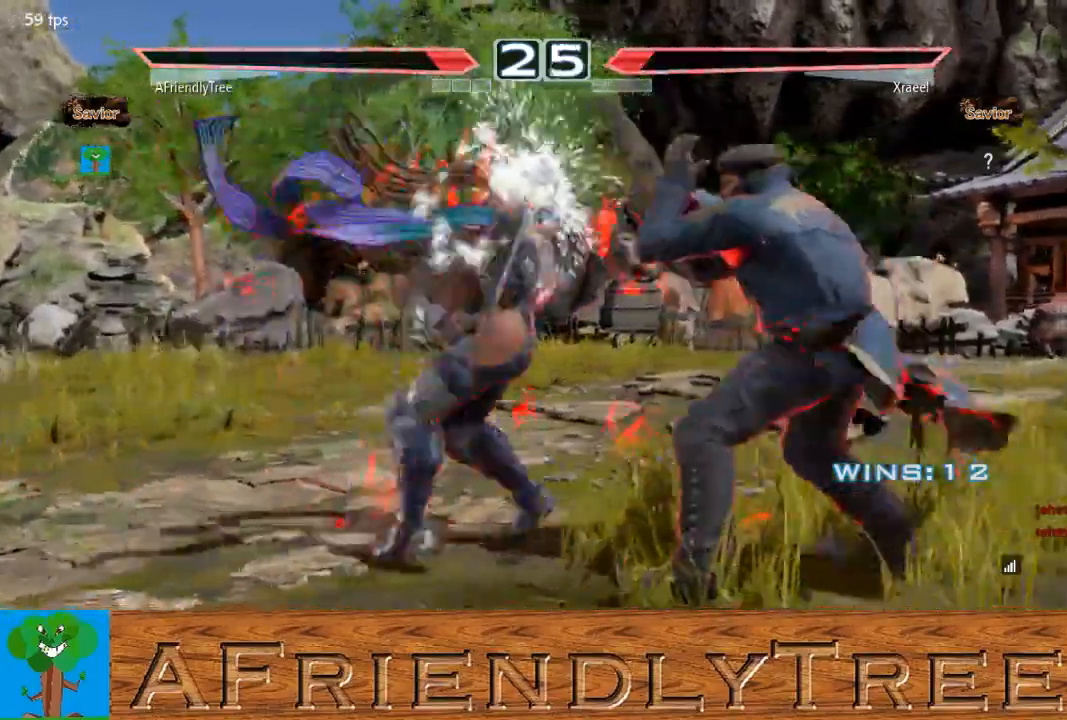
{"buttons": ["SQUARE"], "left_stick": "center", "events": []}
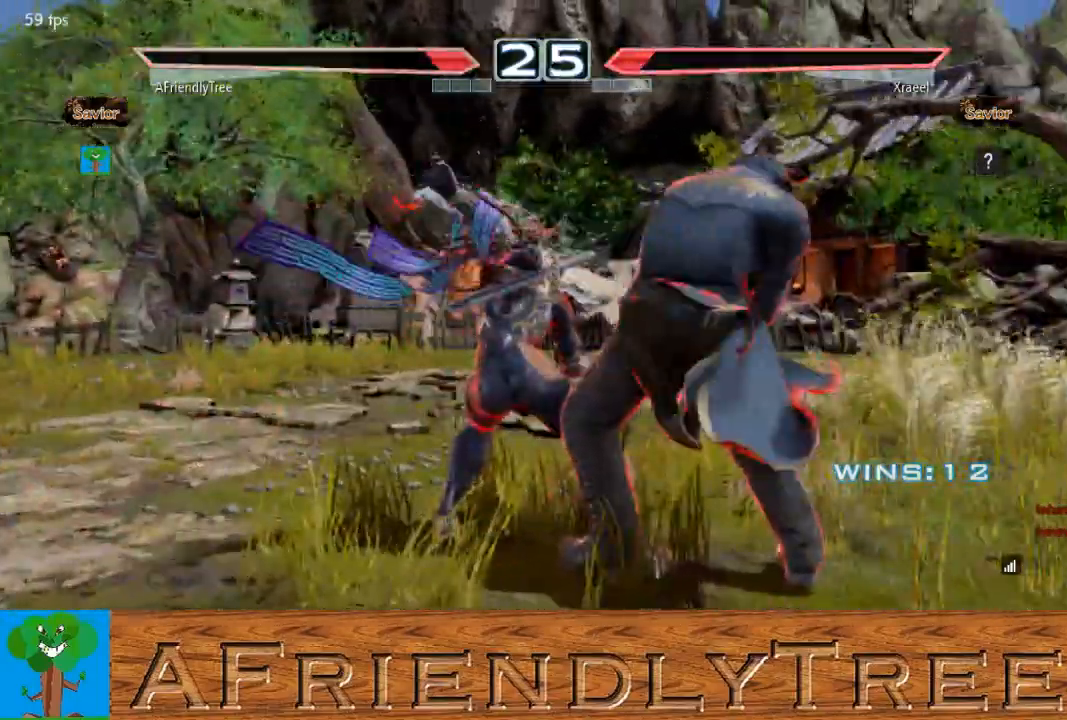
{"buttons": ["SQUARE"], "left_stick": "center", "events": [[67, "TRIANGLE", "down"], [167, "TRIANGLE", "up"]]}
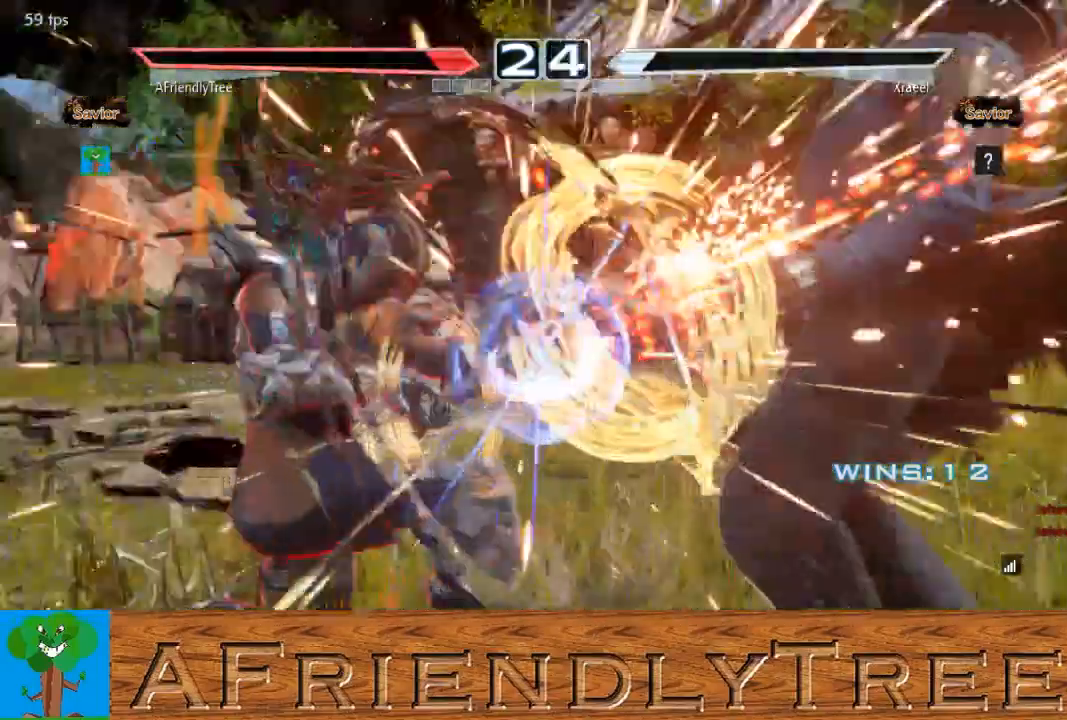
{"buttons": [], "left_stick": "center", "events": [[367, "SQUARE", "up"]]}